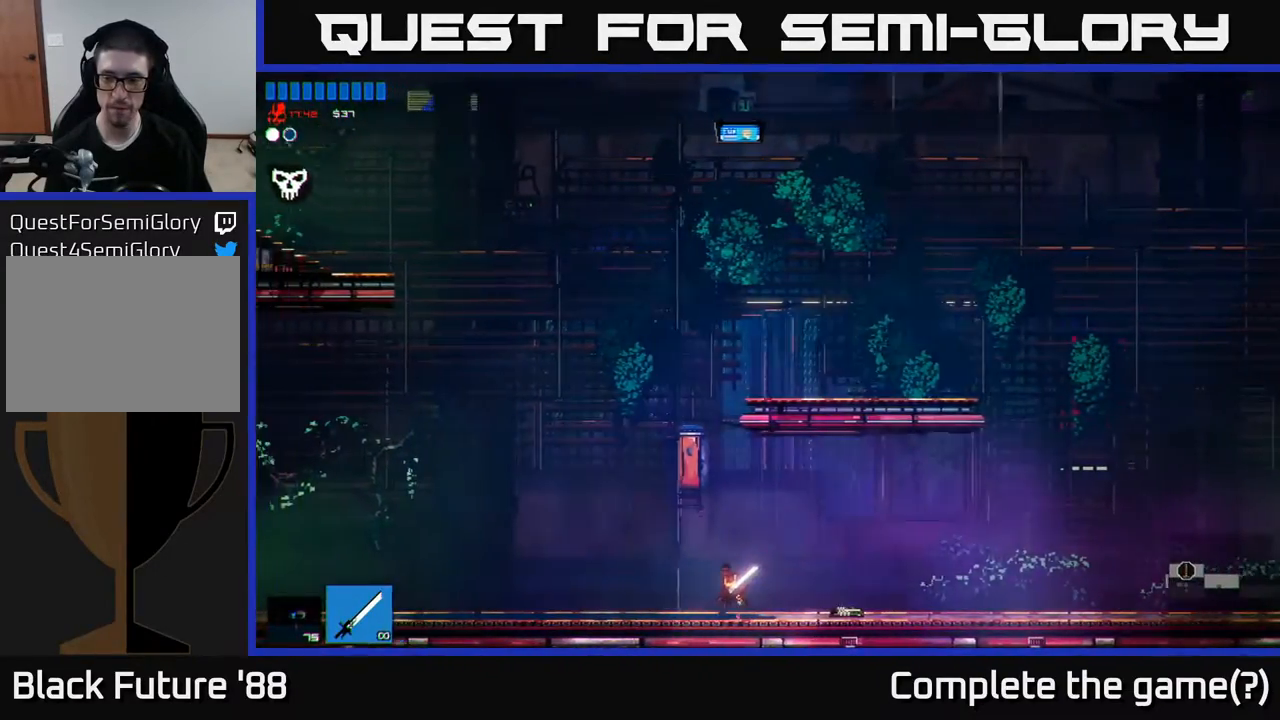
Gameplay with a controller (Xbox layout); each line is a JSON object with the inputs held at the frame after it. "events" lists button and stick changes between this image and that frame as [ms after this image, input, new state], when the widget could be followed in between.
{"buttons": [], "left_stick": "left", "right_stick": "center", "events": []}
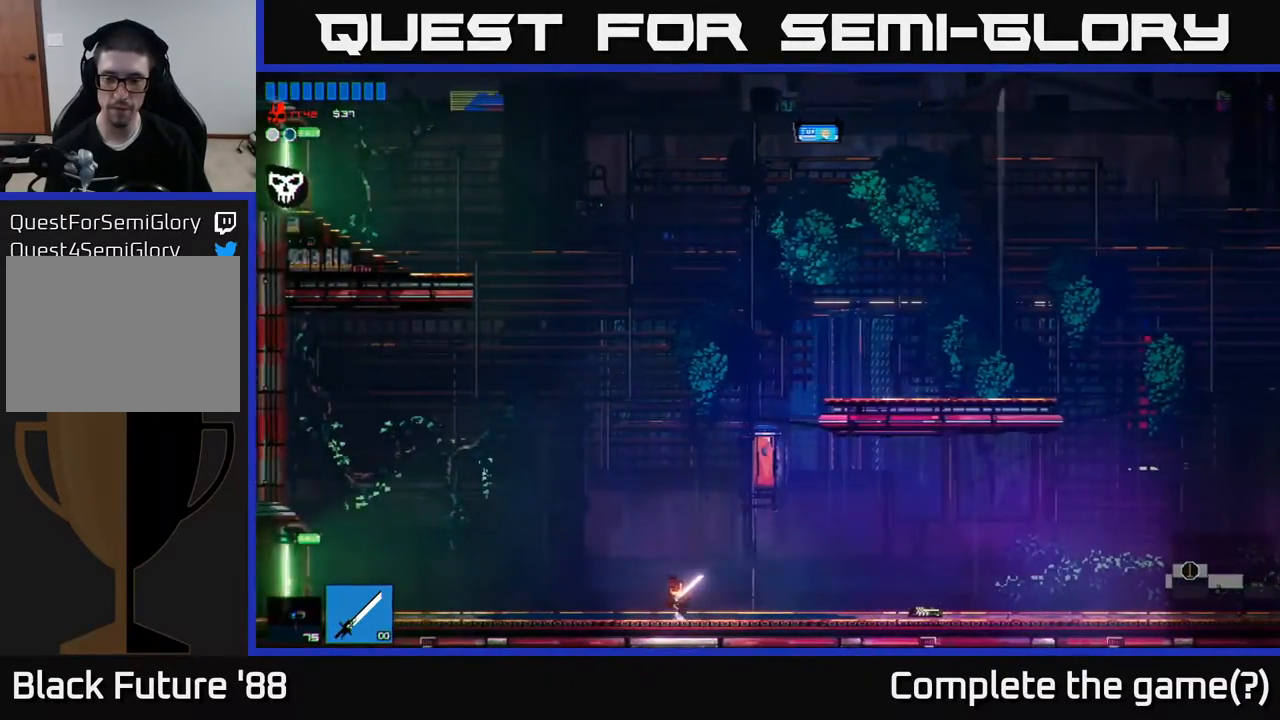
{"buttons": [], "left_stick": "left", "right_stick": "center", "events": []}
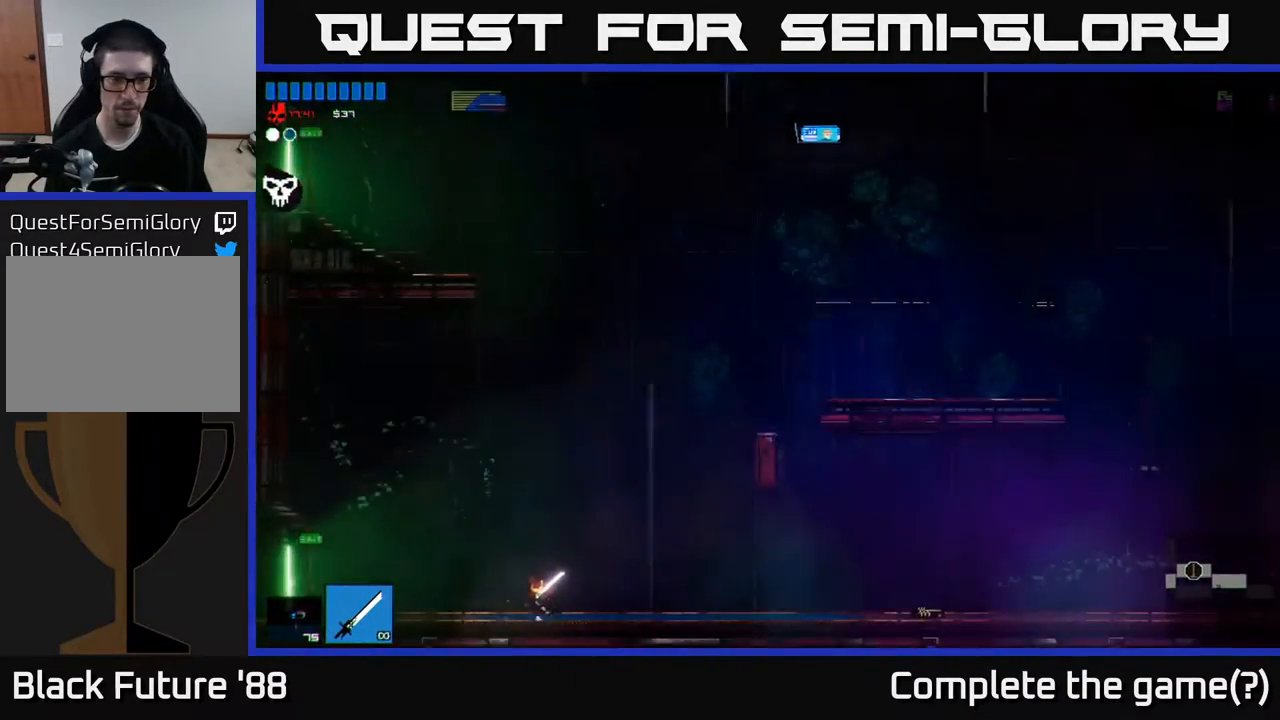
{"buttons": ["R1"], "left_stick": "left", "right_stick": "center", "events": [[417, "R1", "down"]]}
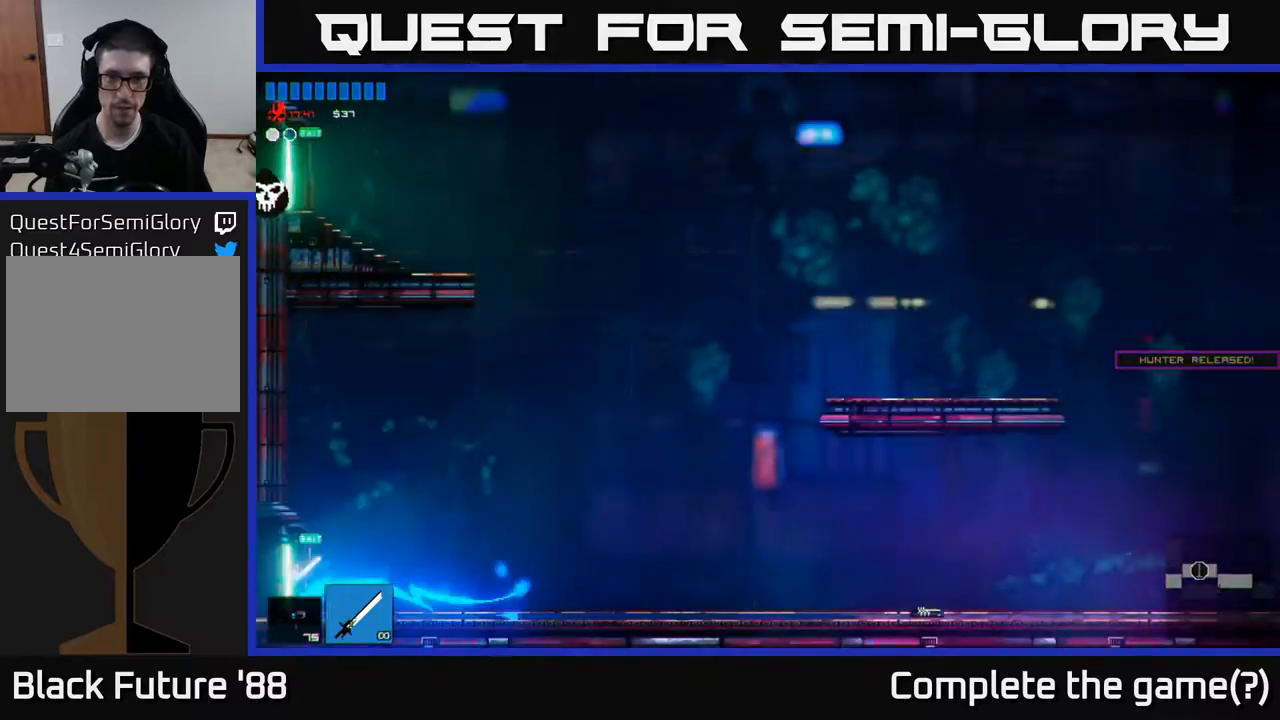
{"buttons": [], "left_stick": "left", "right_stick": "center", "events": [[33, "R1", "up"]]}
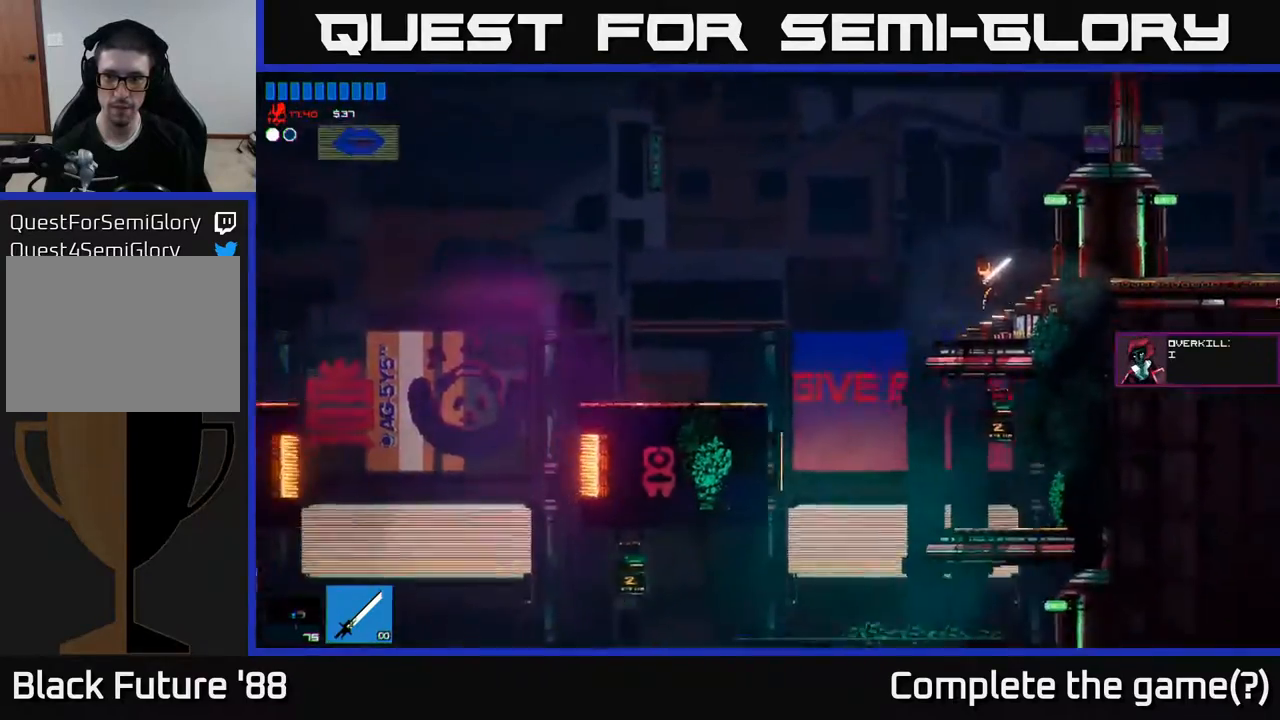
{"buttons": [], "left_stick": "left", "right_stick": "center", "events": [[167, "left_stick", "center"], [233, "left_stick", "left"]]}
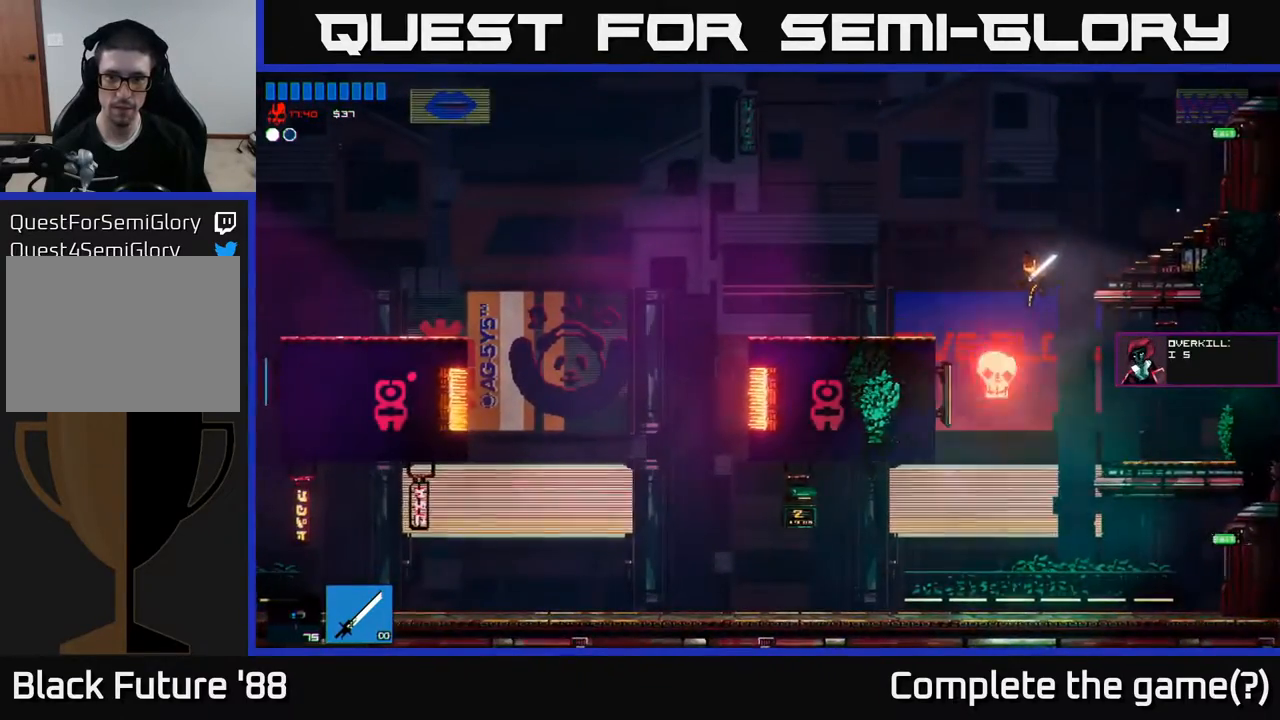
{"buttons": [], "left_stick": "right", "right_stick": "center", "events": [[450, "left_stick", "right"]]}
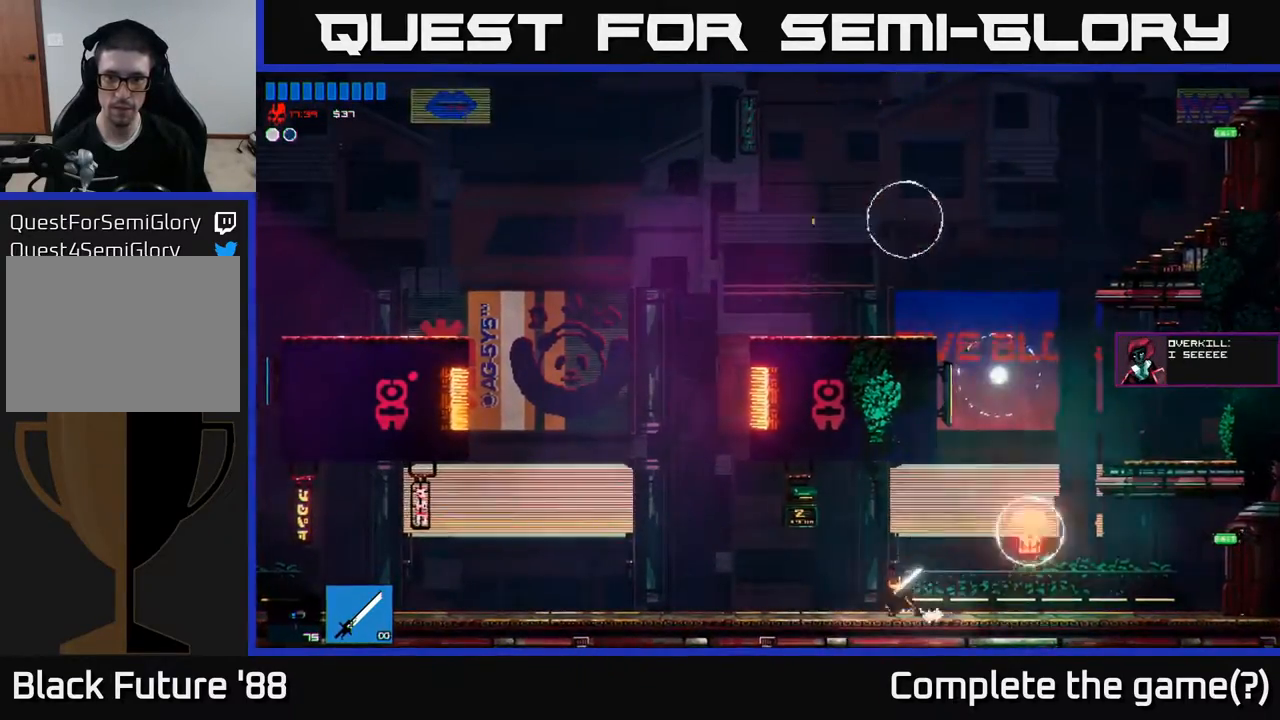
{"buttons": [], "left_stick": "right", "right_stick": "up", "events": [[100, "A", "down"], [217, "A", "up"], [333, "right_stick", "up"]]}
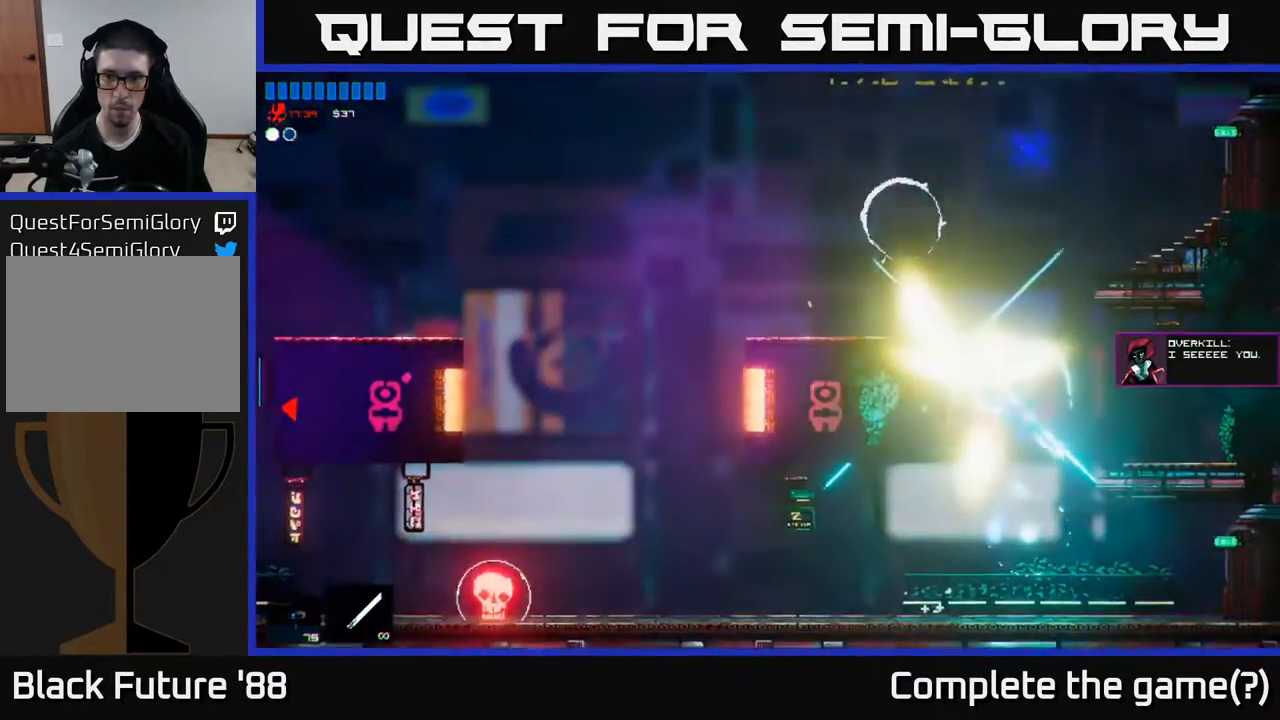
{"buttons": [], "left_stick": "center", "right_stick": "center", "events": [[83, "right_stick", "center"], [500, "left_stick", "center"]]}
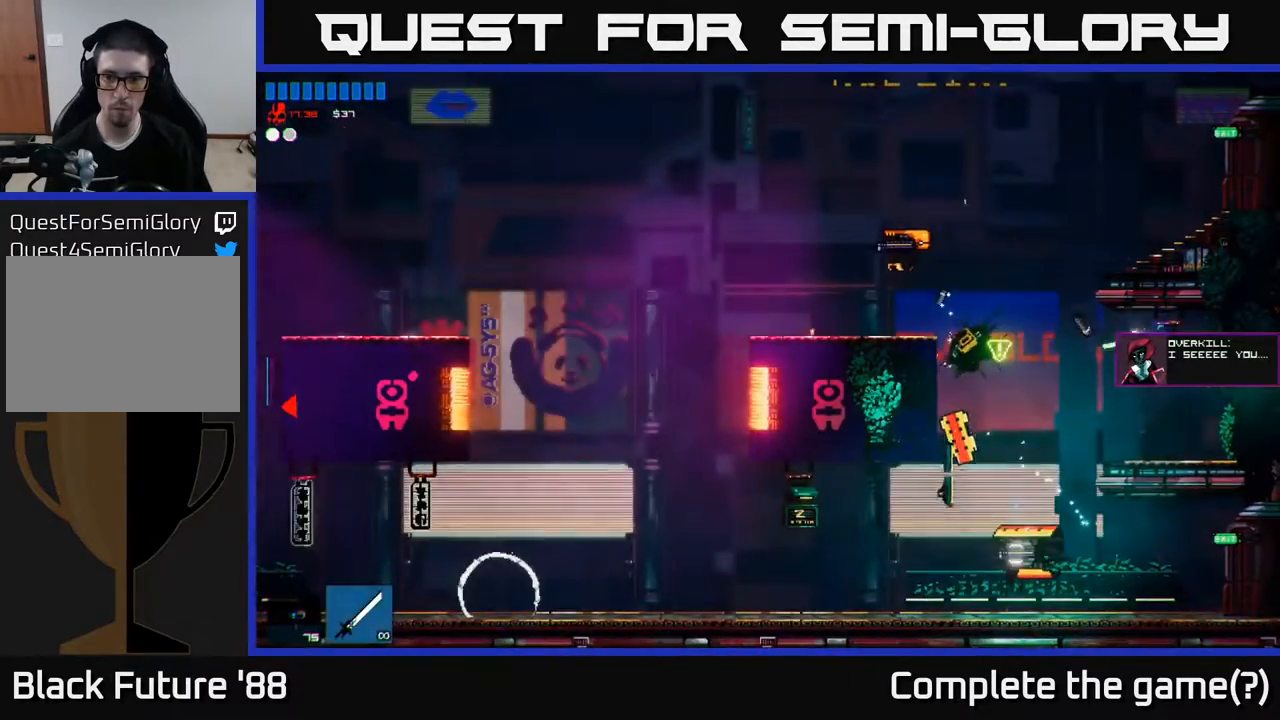
{"buttons": [], "left_stick": "left", "right_stick": "down-left", "events": [[133, "left_stick", "left"], [350, "right_stick", "down-left"]]}
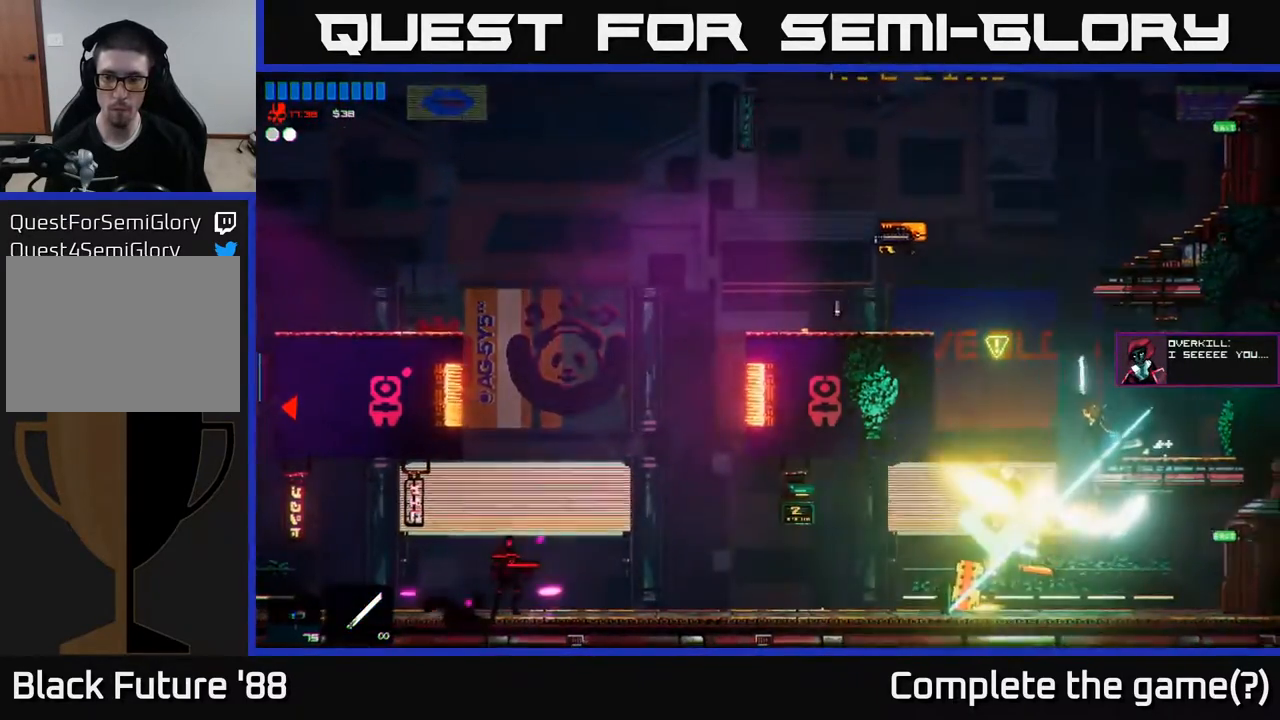
{"buttons": [], "left_stick": "center", "right_stick": "center", "events": [[83, "right_stick", "center"], [383, "left_stick", "center"]]}
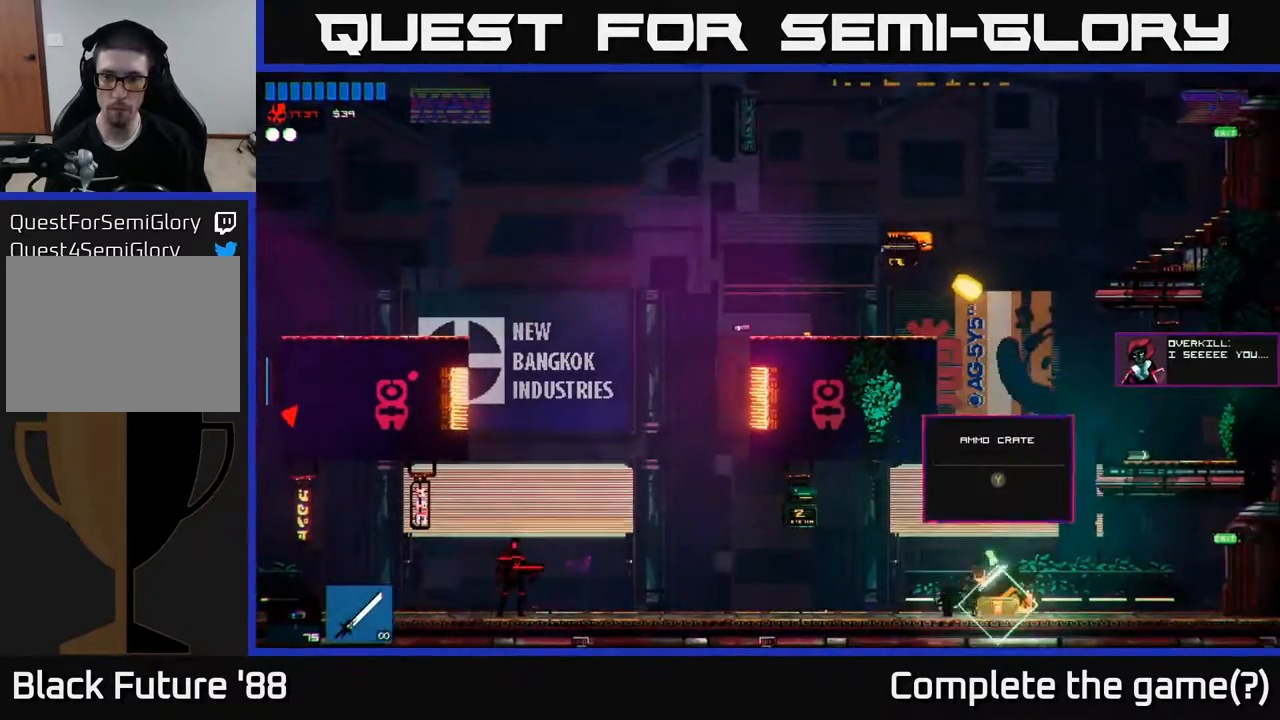
{"buttons": [], "left_stick": "up-left", "right_stick": "center", "events": [[133, "A", "down"], [317, "A", "up"], [367, "A", "down"], [450, "A", "up"], [450, "left_stick", "up"], [500, "left_stick", "up-left"]]}
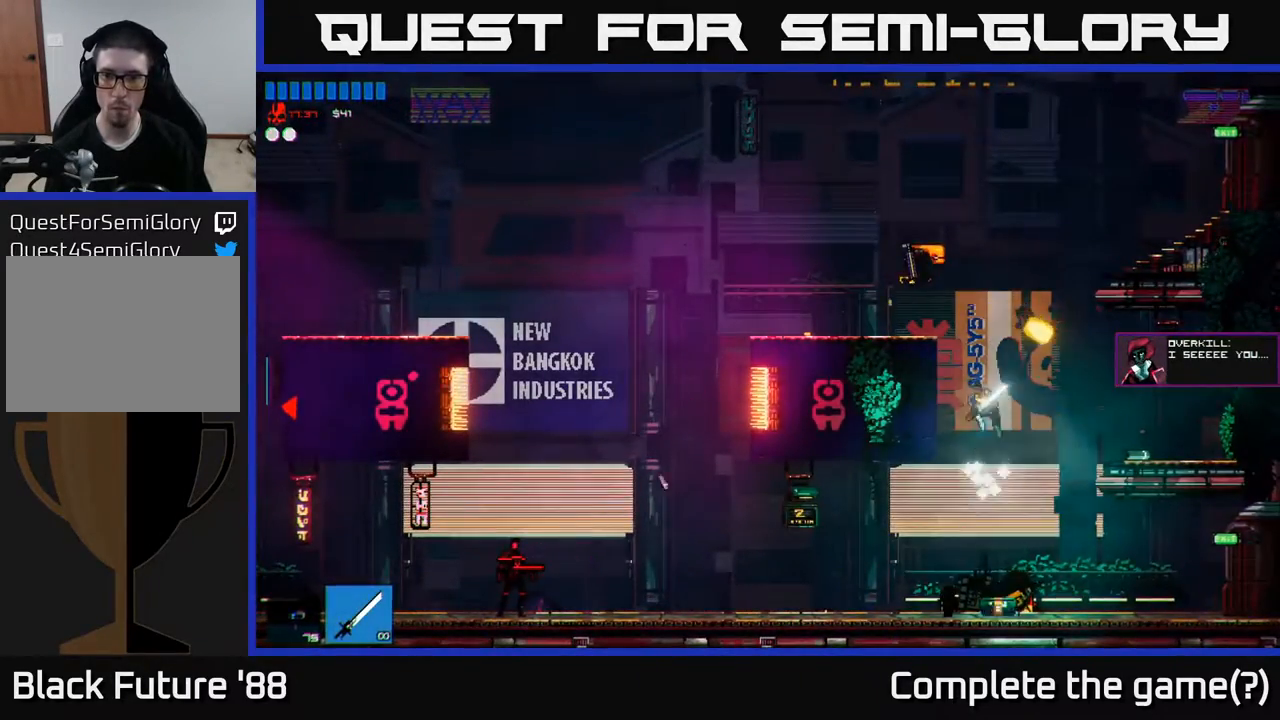
{"buttons": [], "left_stick": "center", "right_stick": "center", "events": [[50, "right_stick", "up"], [167, "left_stick", "right"], [233, "right_stick", "center"], [383, "left_stick", "center"]]}
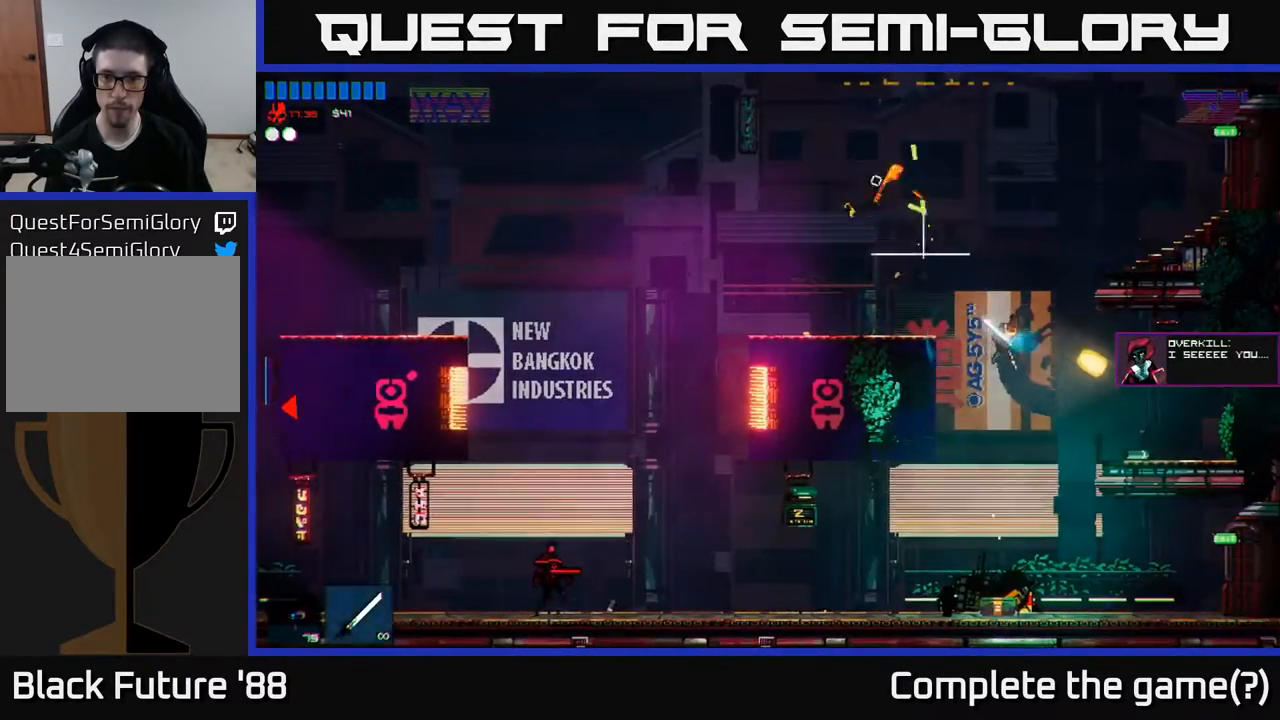
{"buttons": [], "left_stick": "left", "right_stick": "center", "events": [[150, "left_stick", "right"], [267, "left_stick", "center"], [417, "Y", "down"], [417, "left_stick", "left"], [500, "Y", "up"]]}
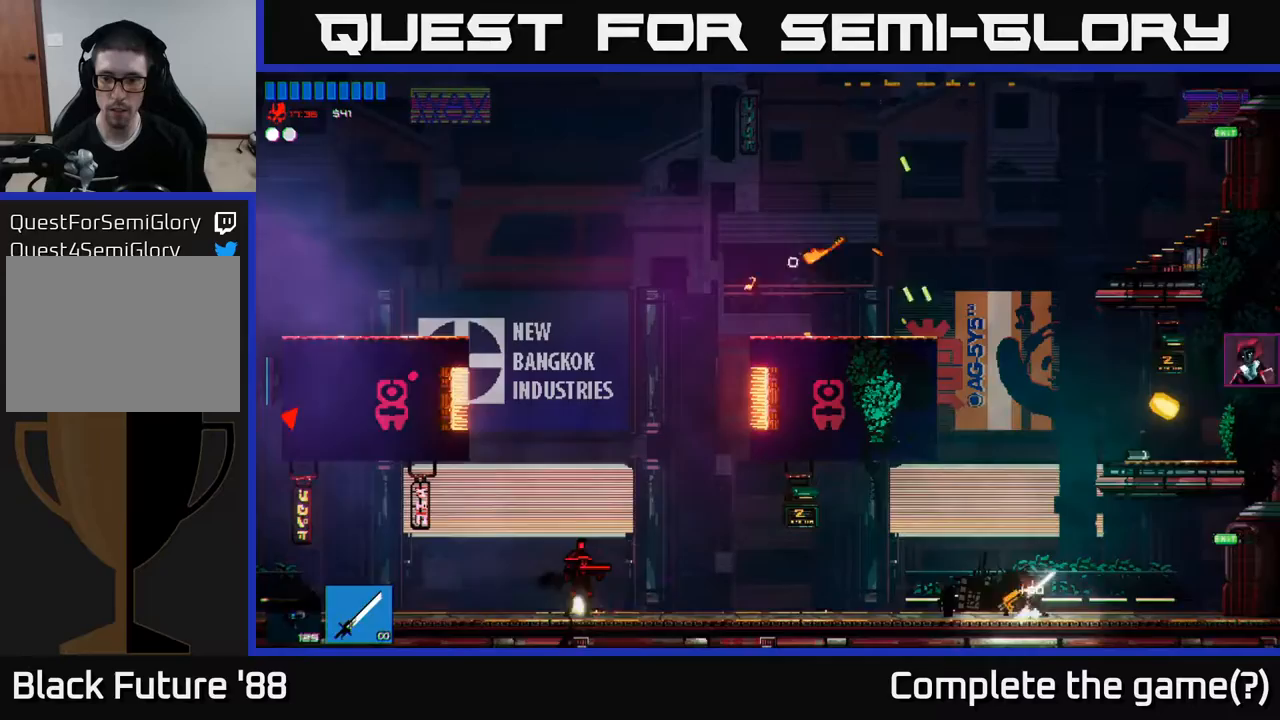
{"buttons": [], "left_stick": "center", "right_stick": "left", "events": [[50, "R2", "down"], [117, "R2", "up"], [133, "right_stick", "left"], [417, "left_stick", "center"]]}
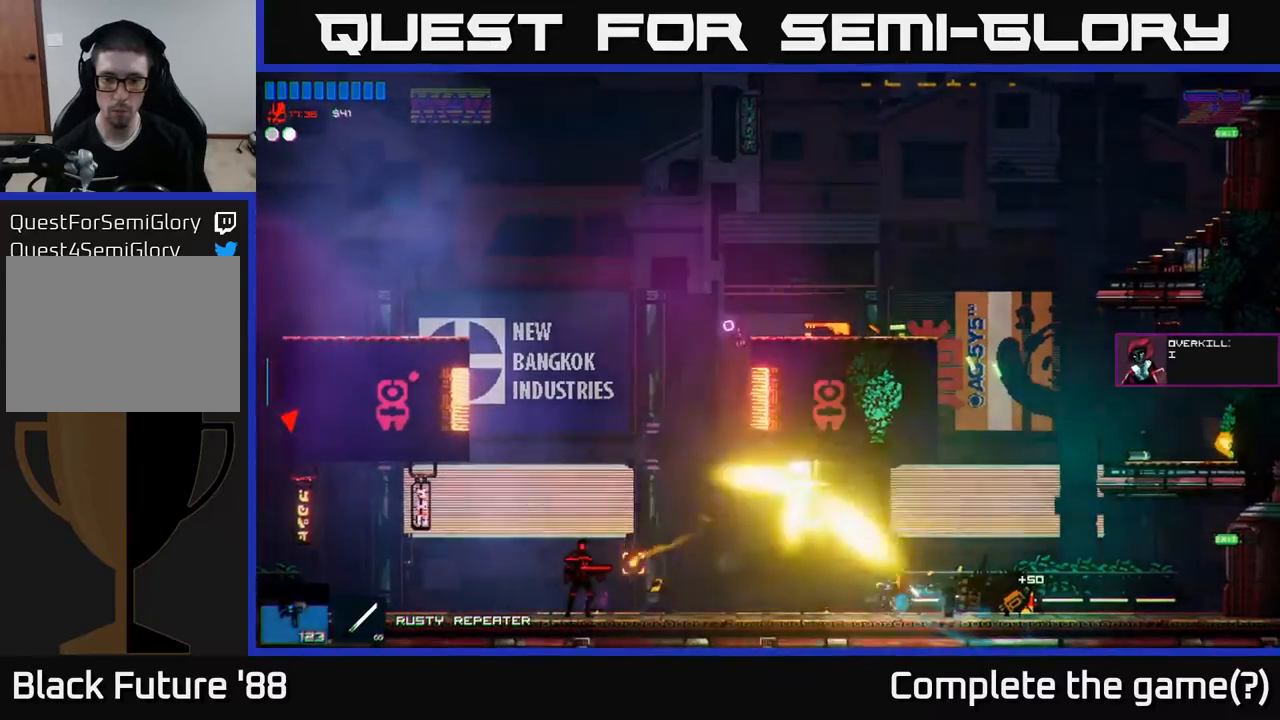
{"buttons": [], "left_stick": "center", "right_stick": "left", "events": []}
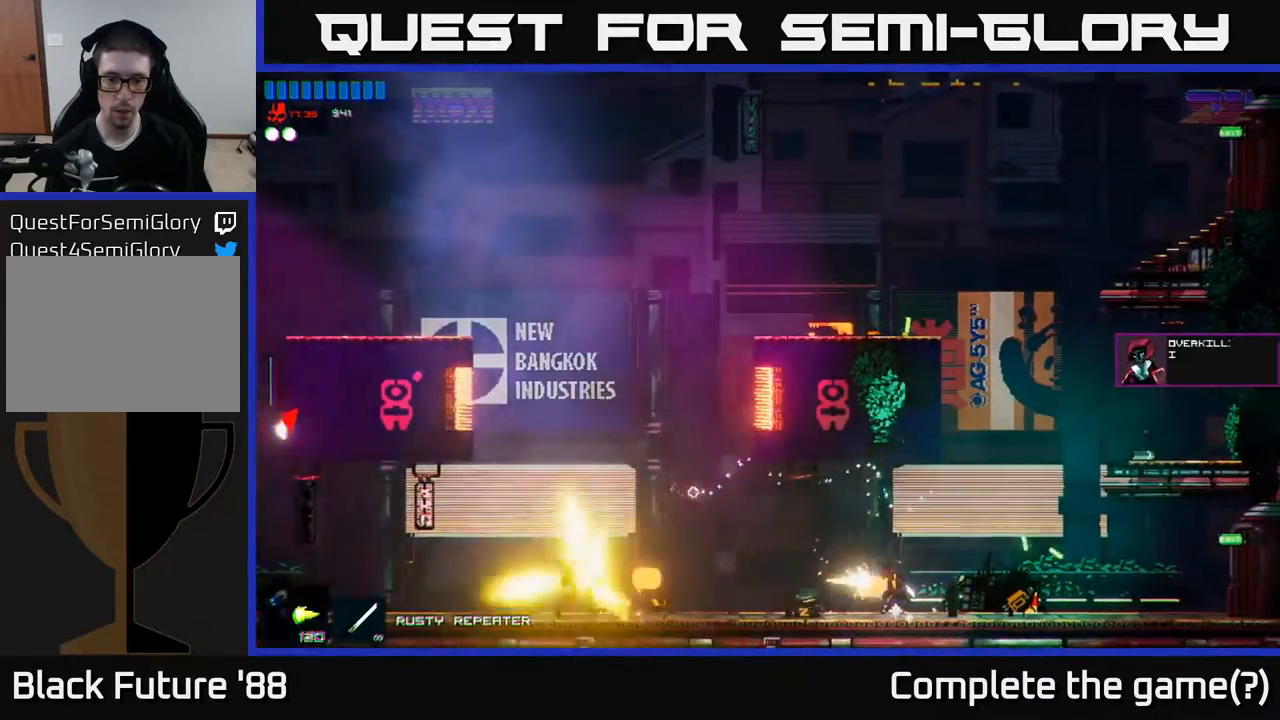
{"buttons": [], "left_stick": "right", "right_stick": "left", "events": [[50, "left_stick", "right"], [250, "left_stick", "center"], [417, "left_stick", "right"]]}
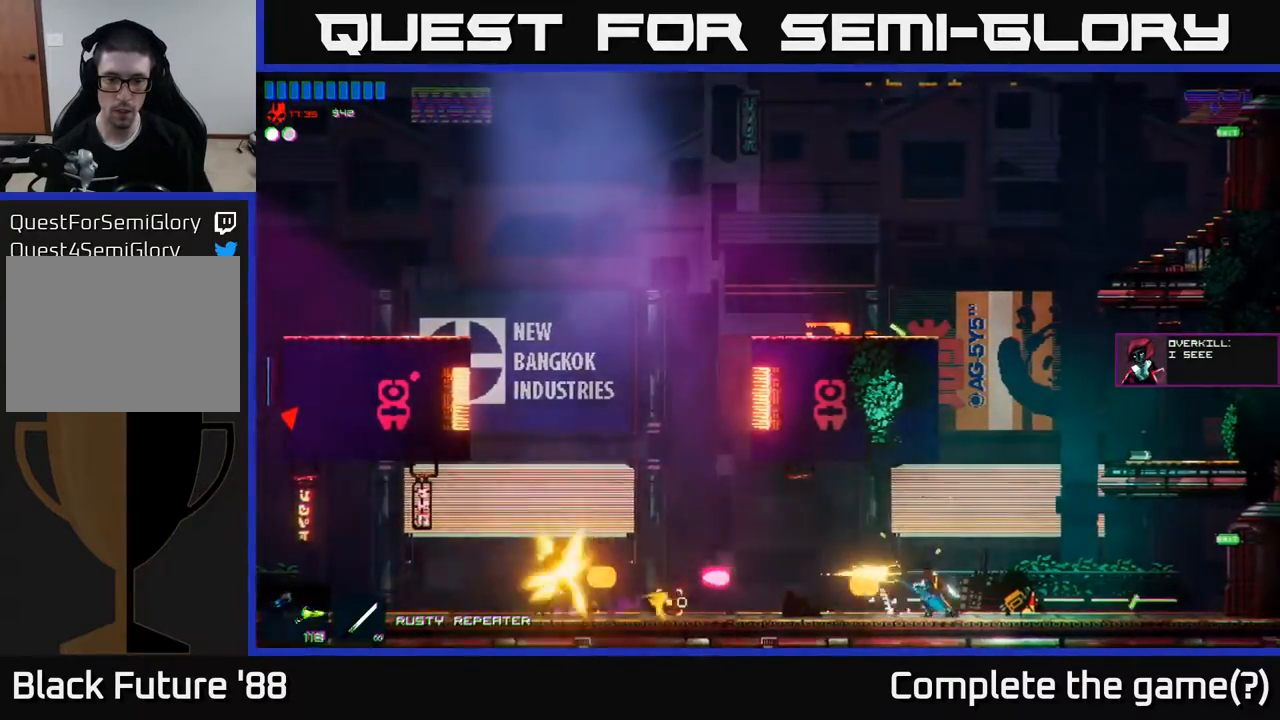
{"buttons": ["R2"], "left_stick": "center", "right_stick": "left", "events": [[183, "left_stick", "center"], [500, "R2", "down"]]}
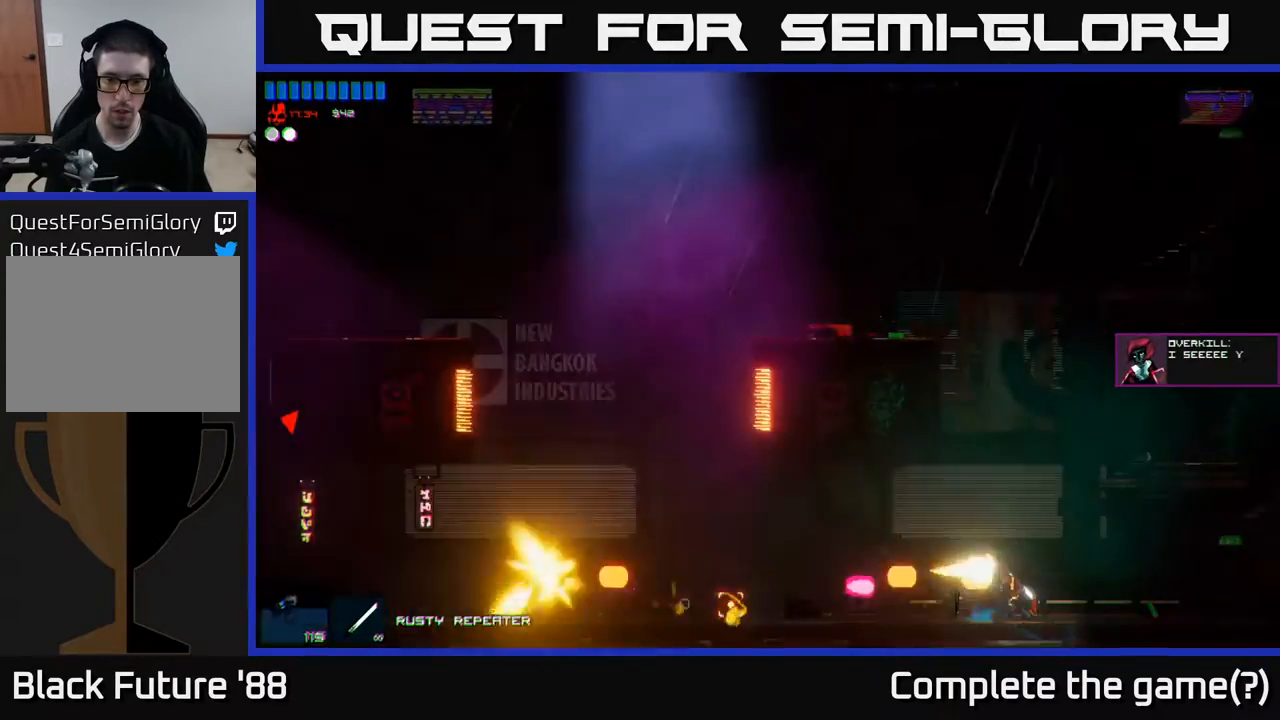
{"buttons": ["R2"], "left_stick": "left", "right_stick": "left", "events": [[17, "left_stick", "left"], [117, "R2", "up"], [167, "left_stick", "right"], [417, "left_stick", "left"], [433, "R2", "down"]]}
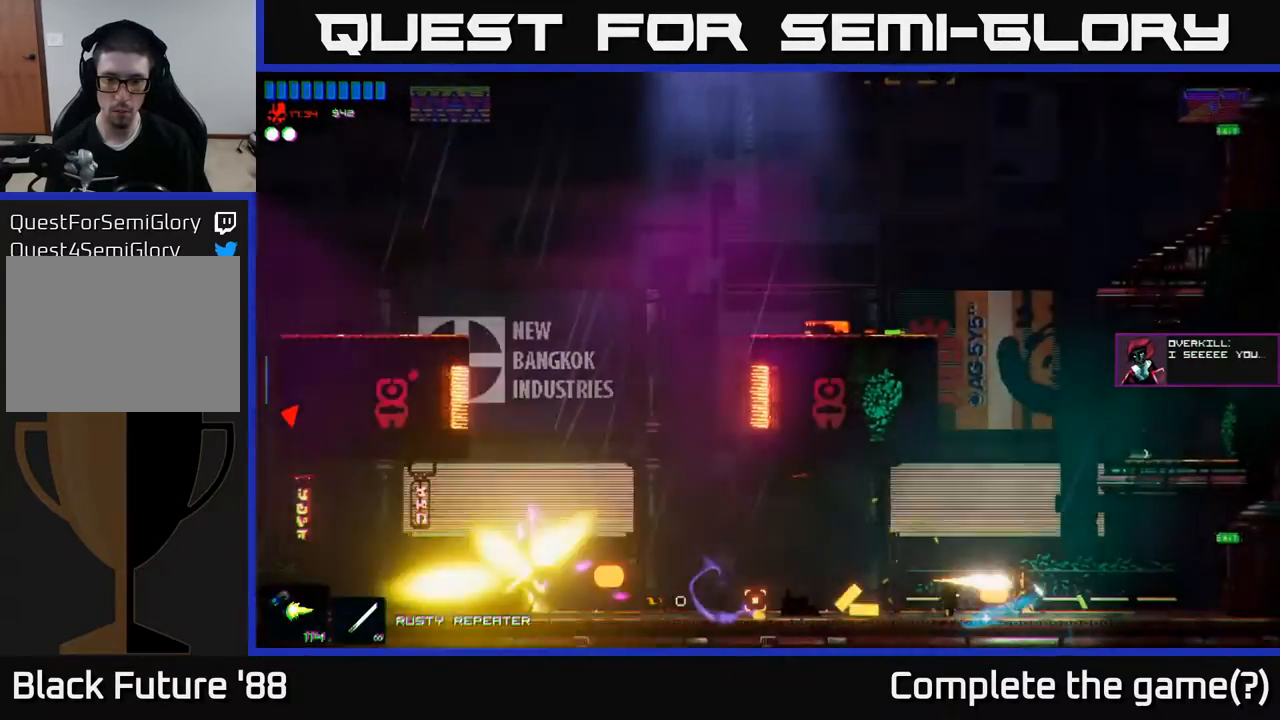
{"buttons": [], "left_stick": "center", "right_stick": "left", "events": [[17, "R2", "up"], [317, "left_stick", "center"]]}
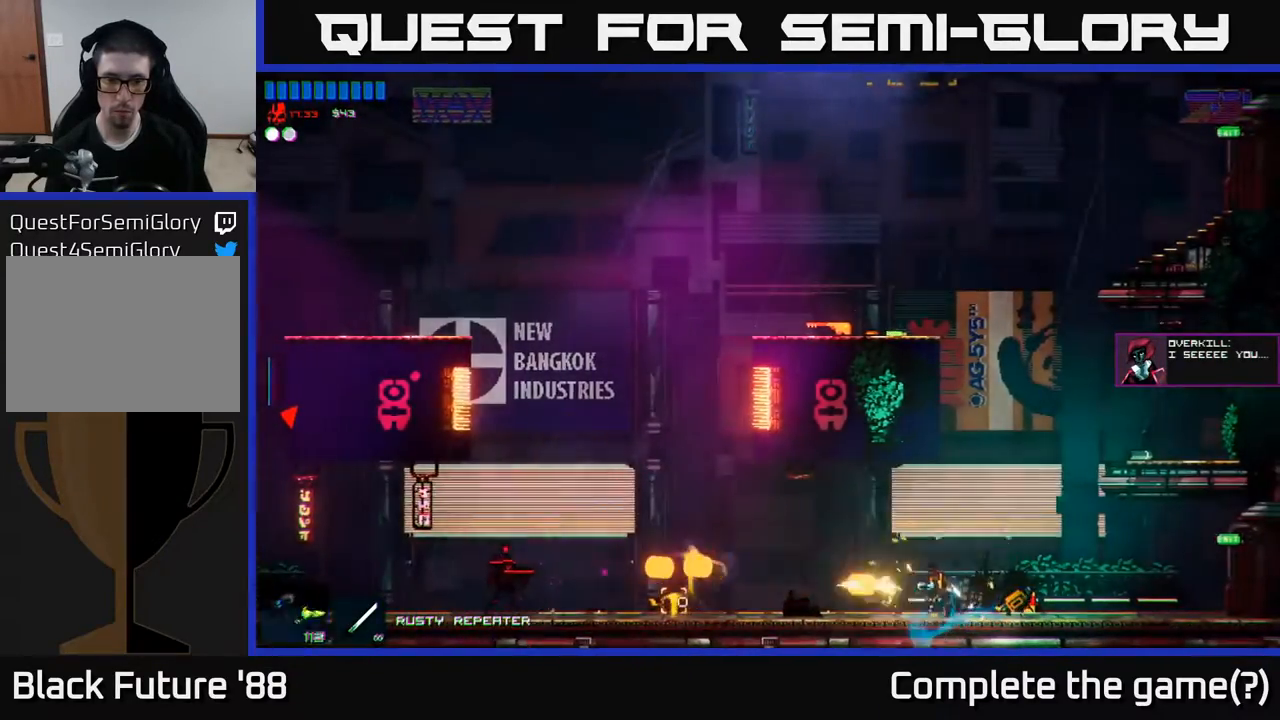
{"buttons": [], "left_stick": "left", "right_stick": "left", "events": [[67, "left_stick", "left"], [233, "left_stick", "center"], [417, "left_stick", "left"]]}
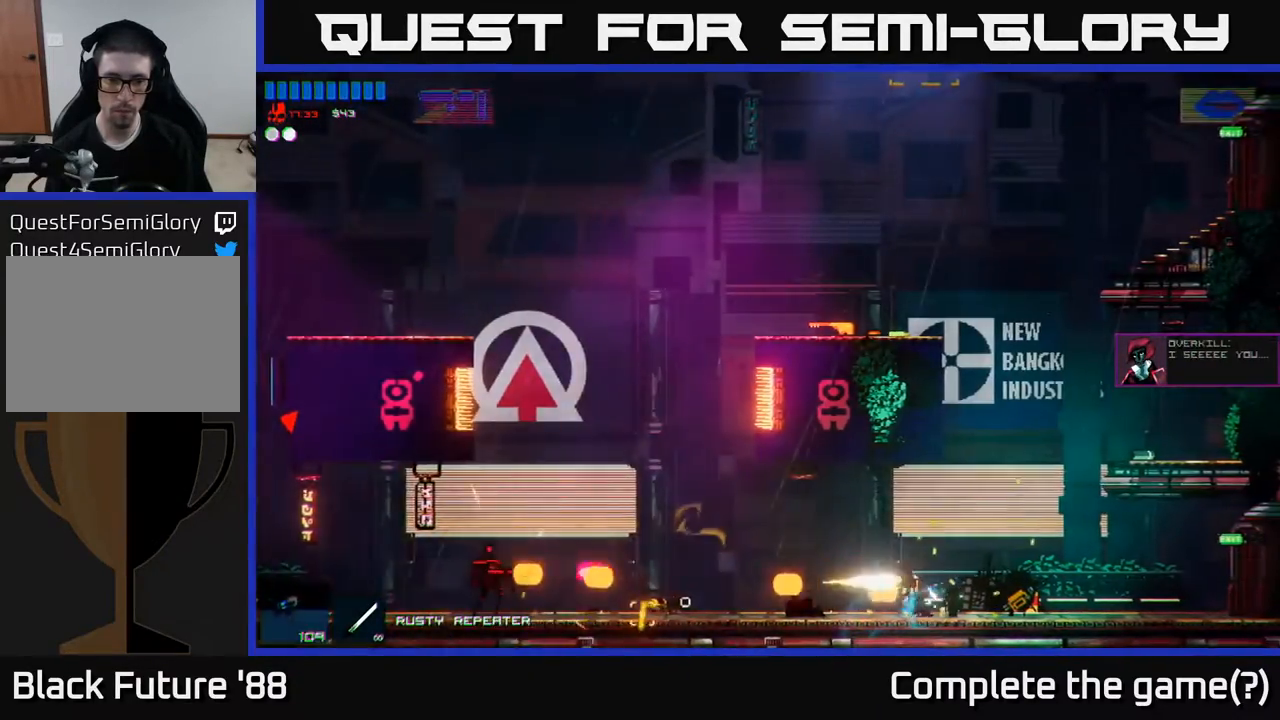
{"buttons": ["R2"], "left_stick": "left", "right_stick": "left", "events": [[100, "left_stick", "center"], [333, "left_stick", "left"], [500, "R2", "down"]]}
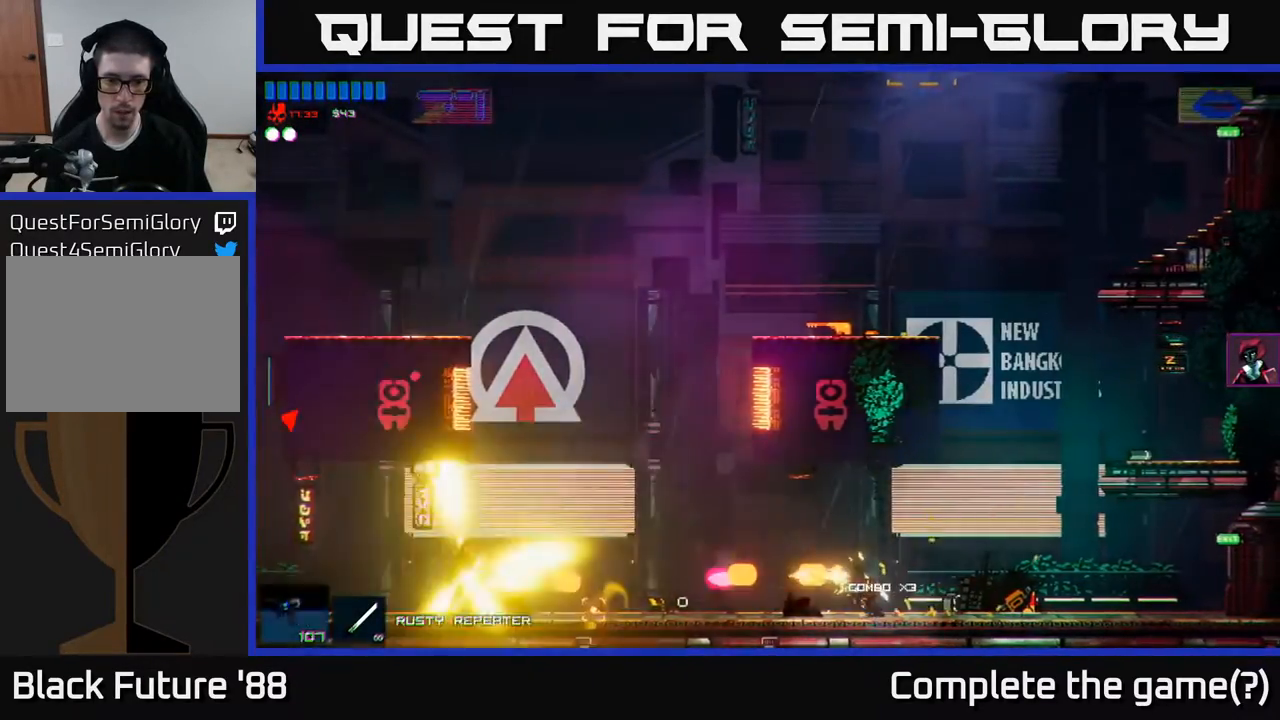
{"buttons": ["R2"], "left_stick": "left", "right_stick": "left", "events": [[83, "R2", "up"], [133, "left_stick", "right"], [333, "left_stick", "left"], [450, "R2", "down"]]}
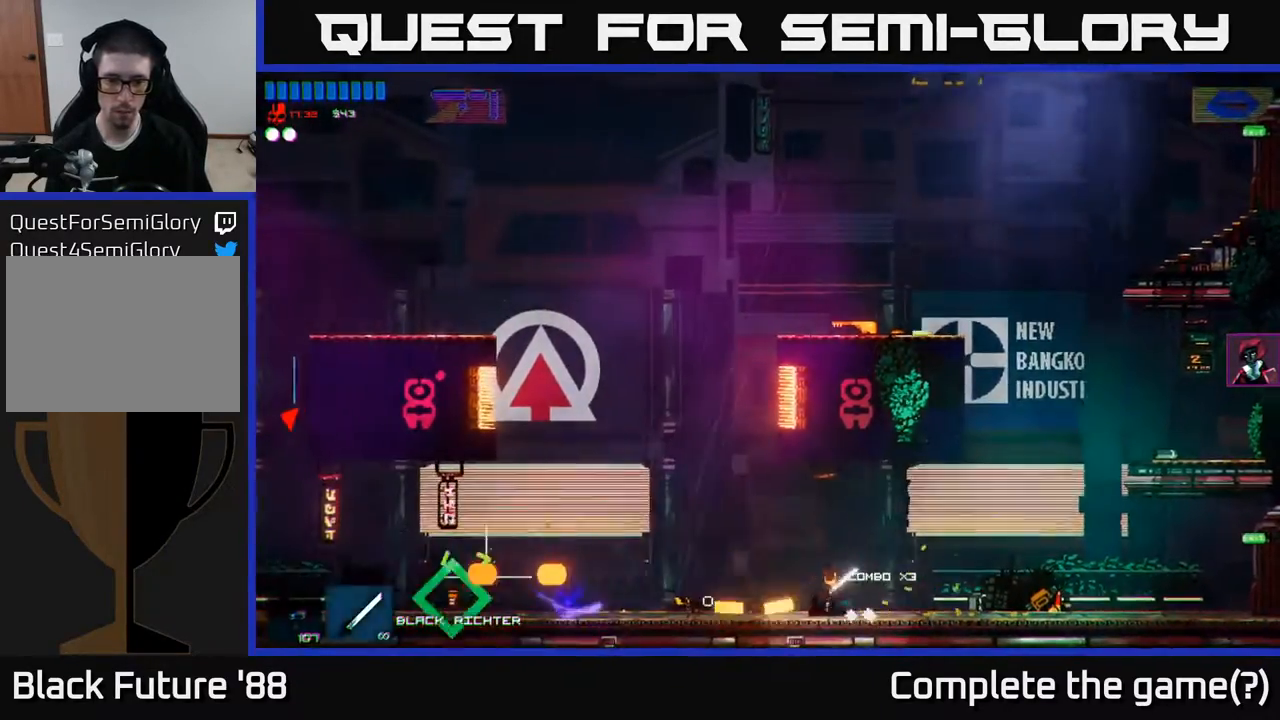
{"buttons": [], "left_stick": "left", "right_stick": "left", "events": [[33, "R2", "up"]]}
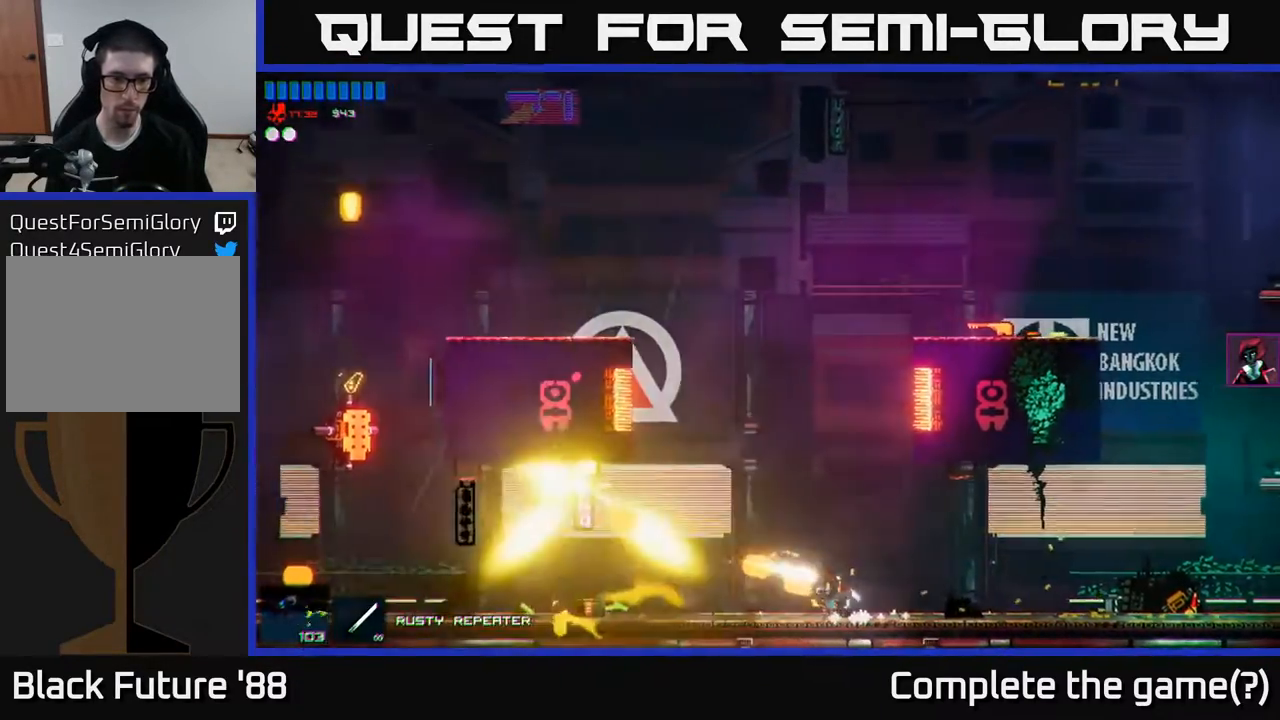
{"buttons": [], "left_stick": "left", "right_stick": "center", "events": [[83, "right_stick", "center"]]}
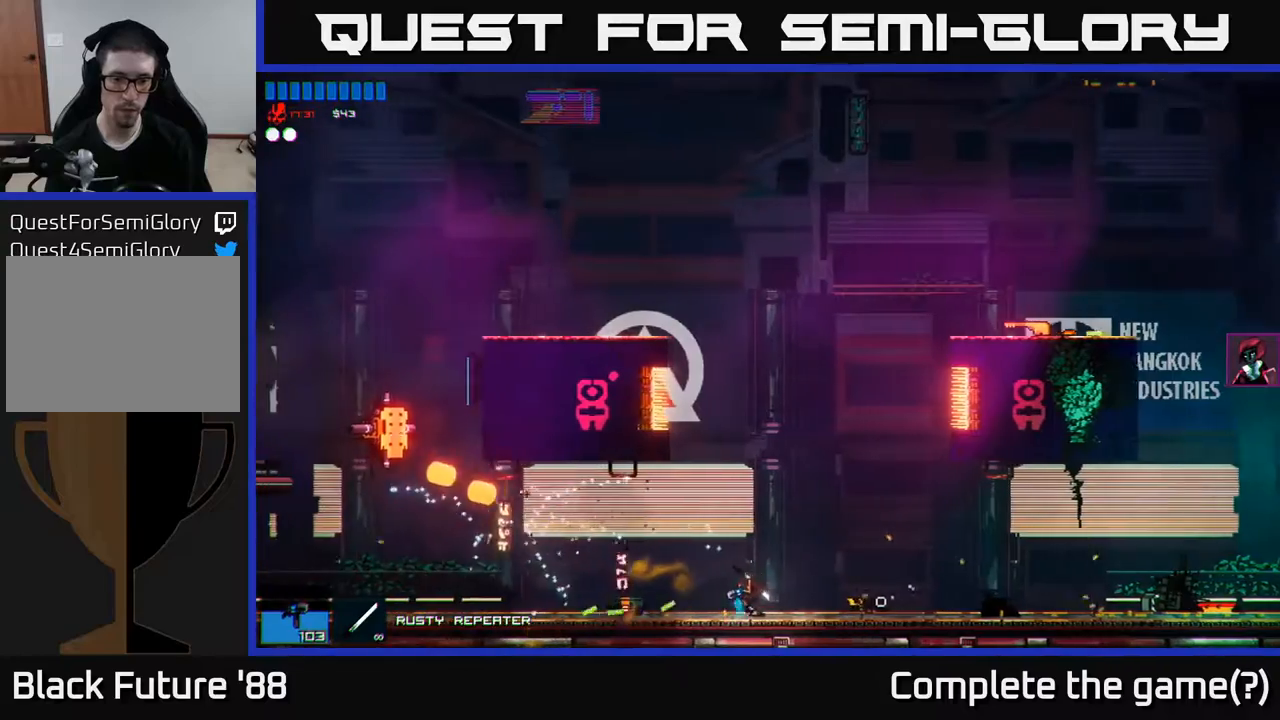
{"buttons": [], "left_stick": "left", "right_stick": "center", "events": [[267, "Y", "down"], [333, "Y", "up"]]}
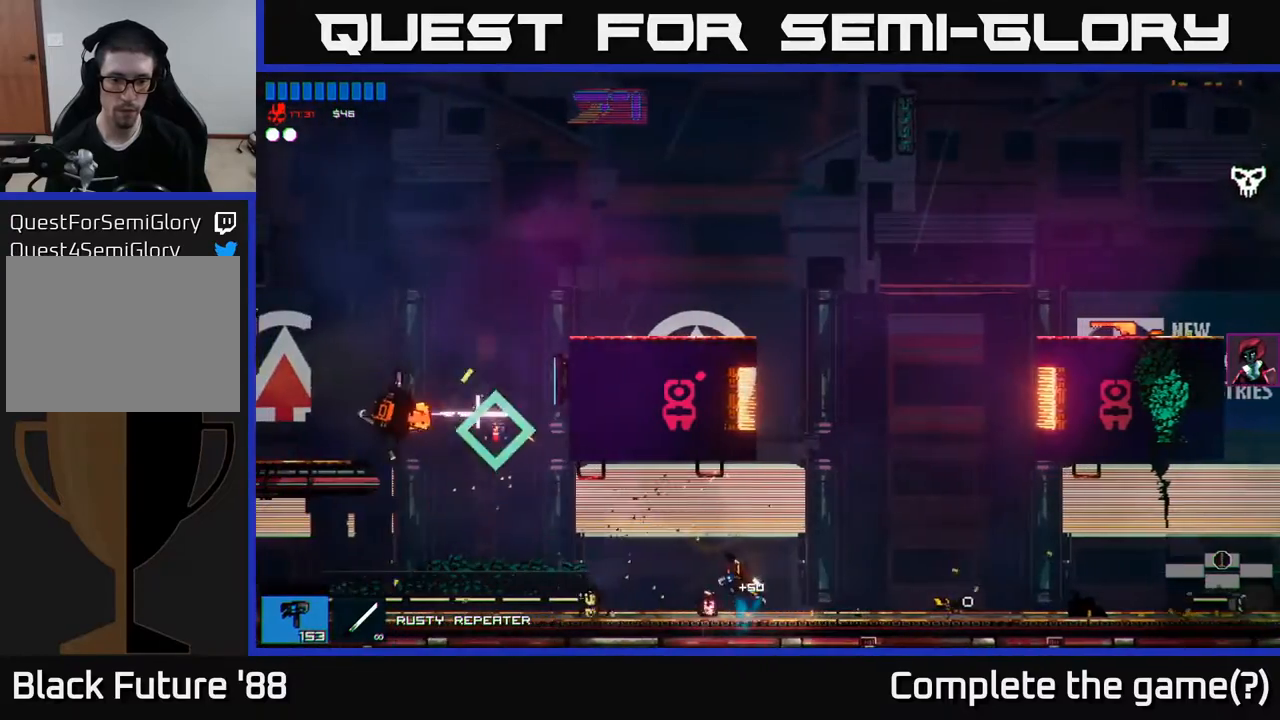
{"buttons": [], "left_stick": "left", "right_stick": "center", "events": []}
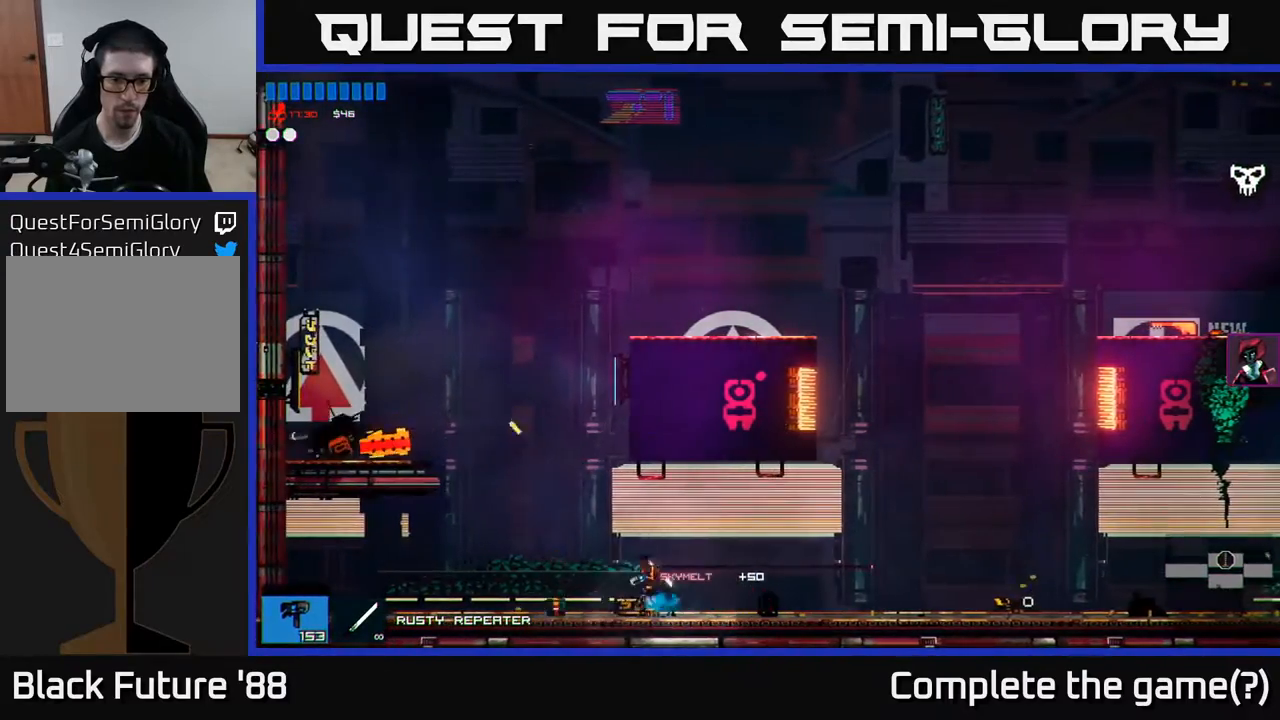
{"buttons": ["A"], "left_stick": "center", "right_stick": "center", "events": [[250, "Y", "down"], [300, "Y", "up"], [333, "left_stick", "center"], [483, "A", "down"]]}
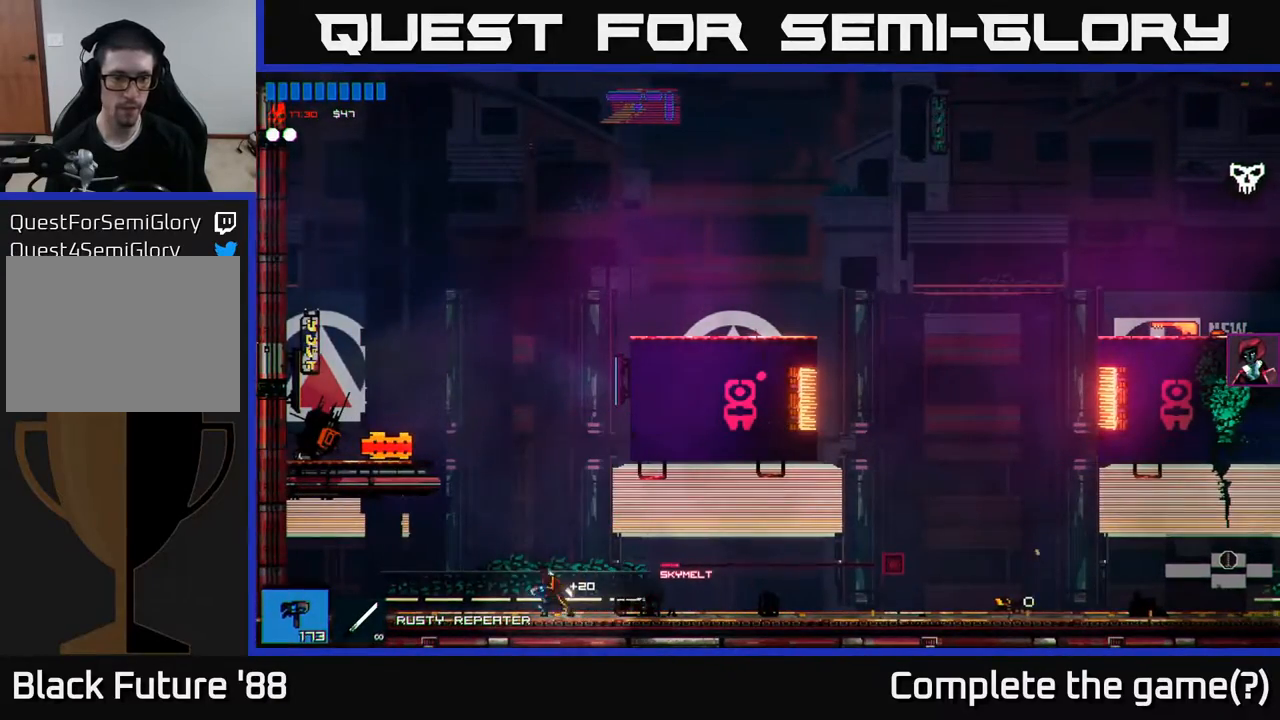
{"buttons": [], "left_stick": "left", "right_stick": "center", "events": [[50, "left_stick", "left"], [133, "A", "up"], [217, "A", "down"], [300, "A", "up"]]}